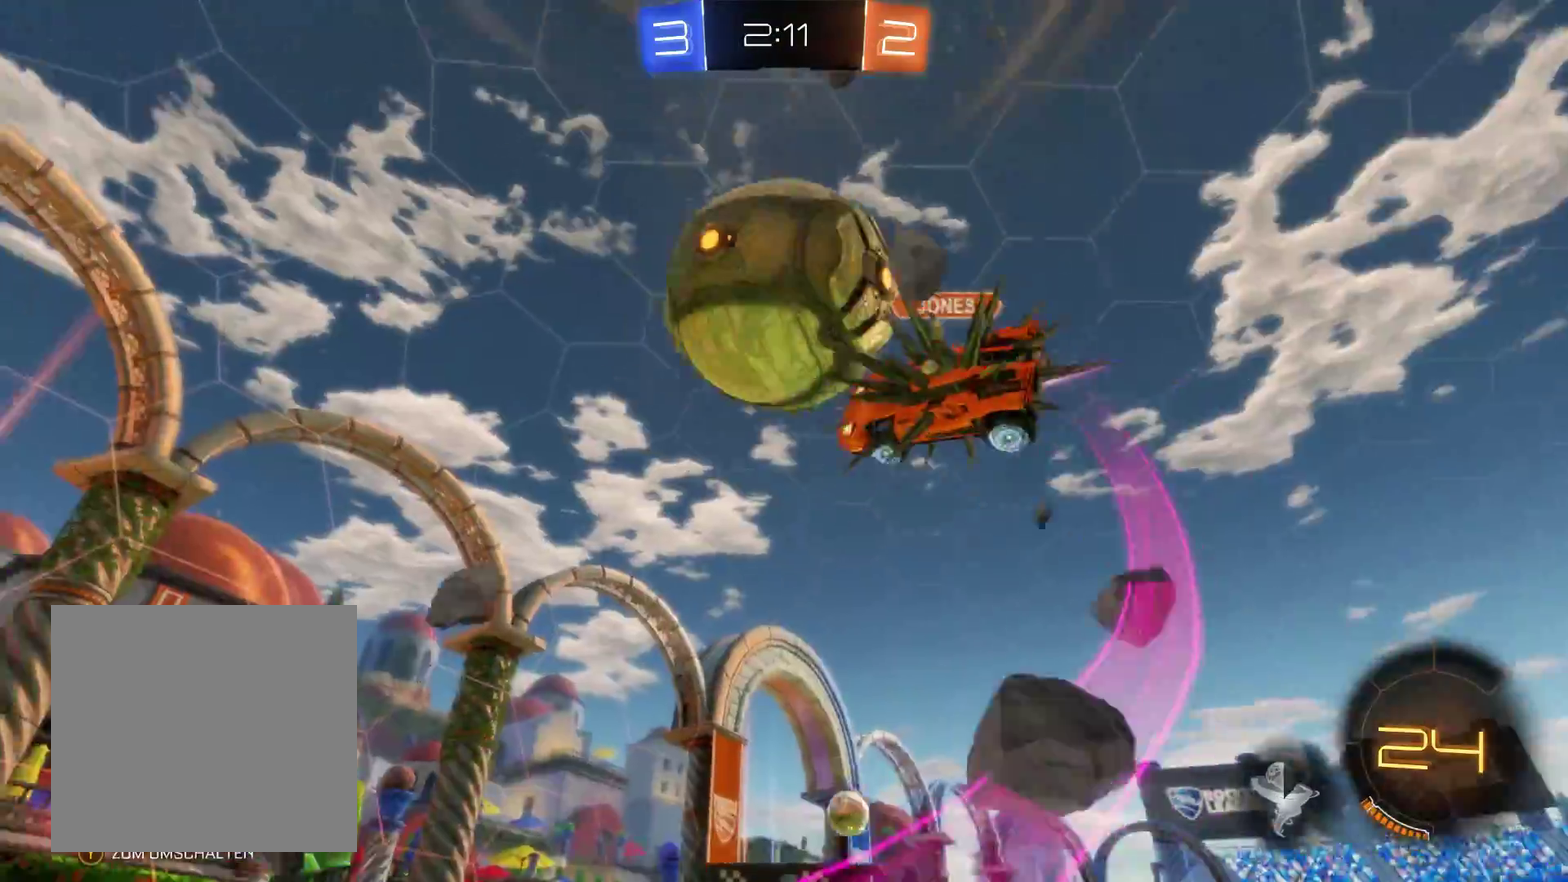
Gameplay with a controller (Xbox layout); each line is a JSON object with the inputs held at the frame after it. "events" lists button and stick changes between this image and that frame as [ms after this image, input, new state], when the widget could be followed in between.
{"buttons": ["R2"], "left_stick": "center", "right_stick": "center", "events": [[200, "R2", "up"], [233, "left_stick", "center"], [333, "left_stick", "left"], [367, "R2", "down"], [500, "left_stick", "center"]]}
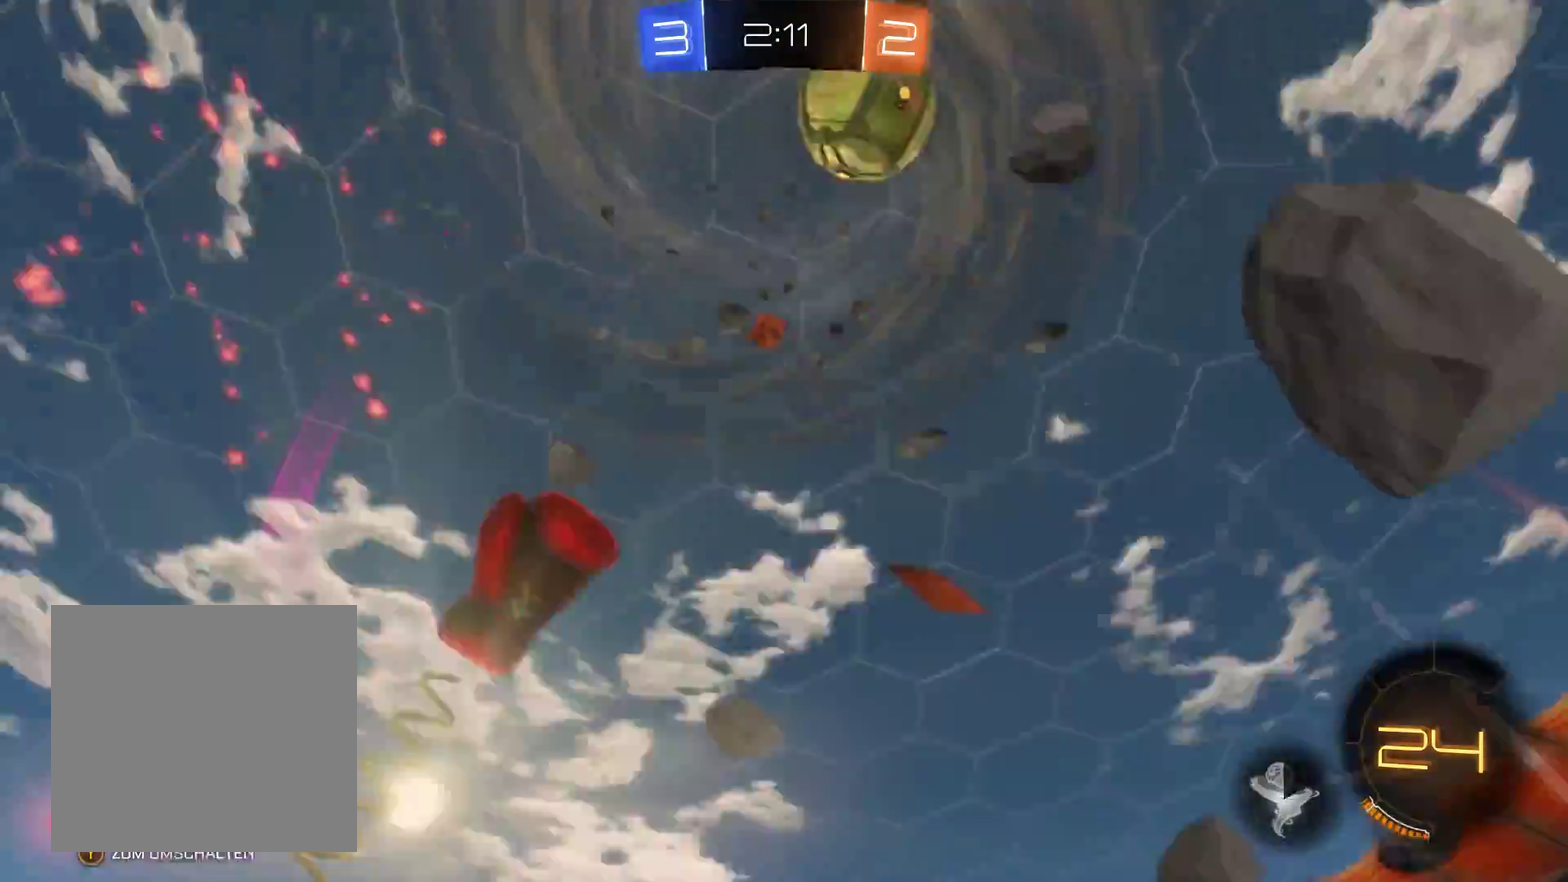
{"buttons": ["R2"], "left_stick": "right", "right_stick": "center", "events": [[33, "R2", "up"], [167, "left_stick", "right"], [300, "R2", "down"]]}
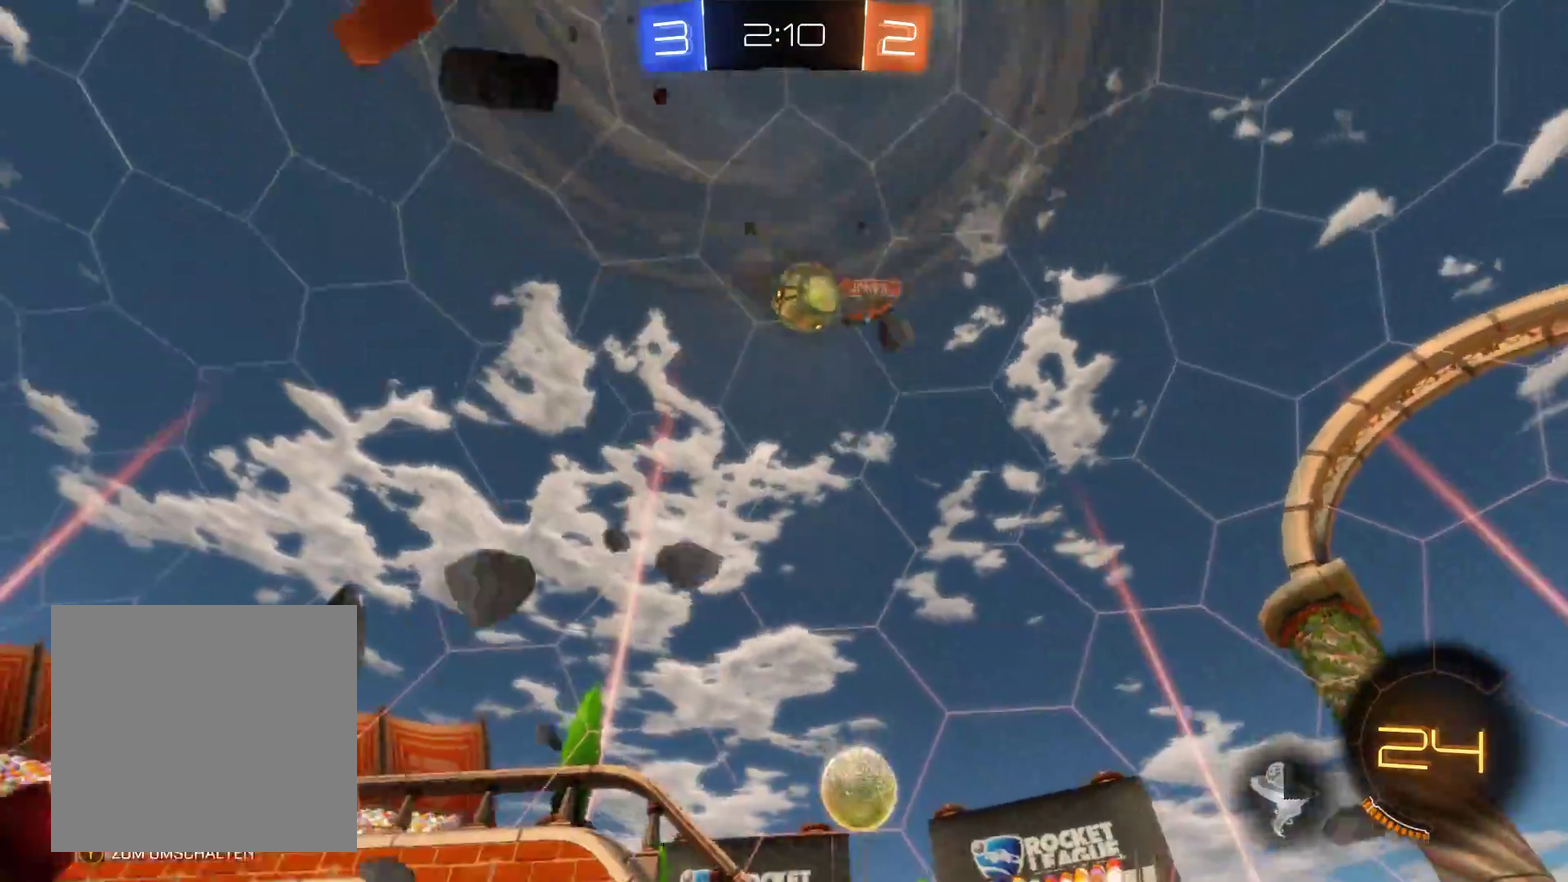
{"buttons": [], "left_stick": "right", "right_stick": "center", "events": [[67, "left_stick", "center"], [233, "R2", "up"], [233, "left_stick", "right"]]}
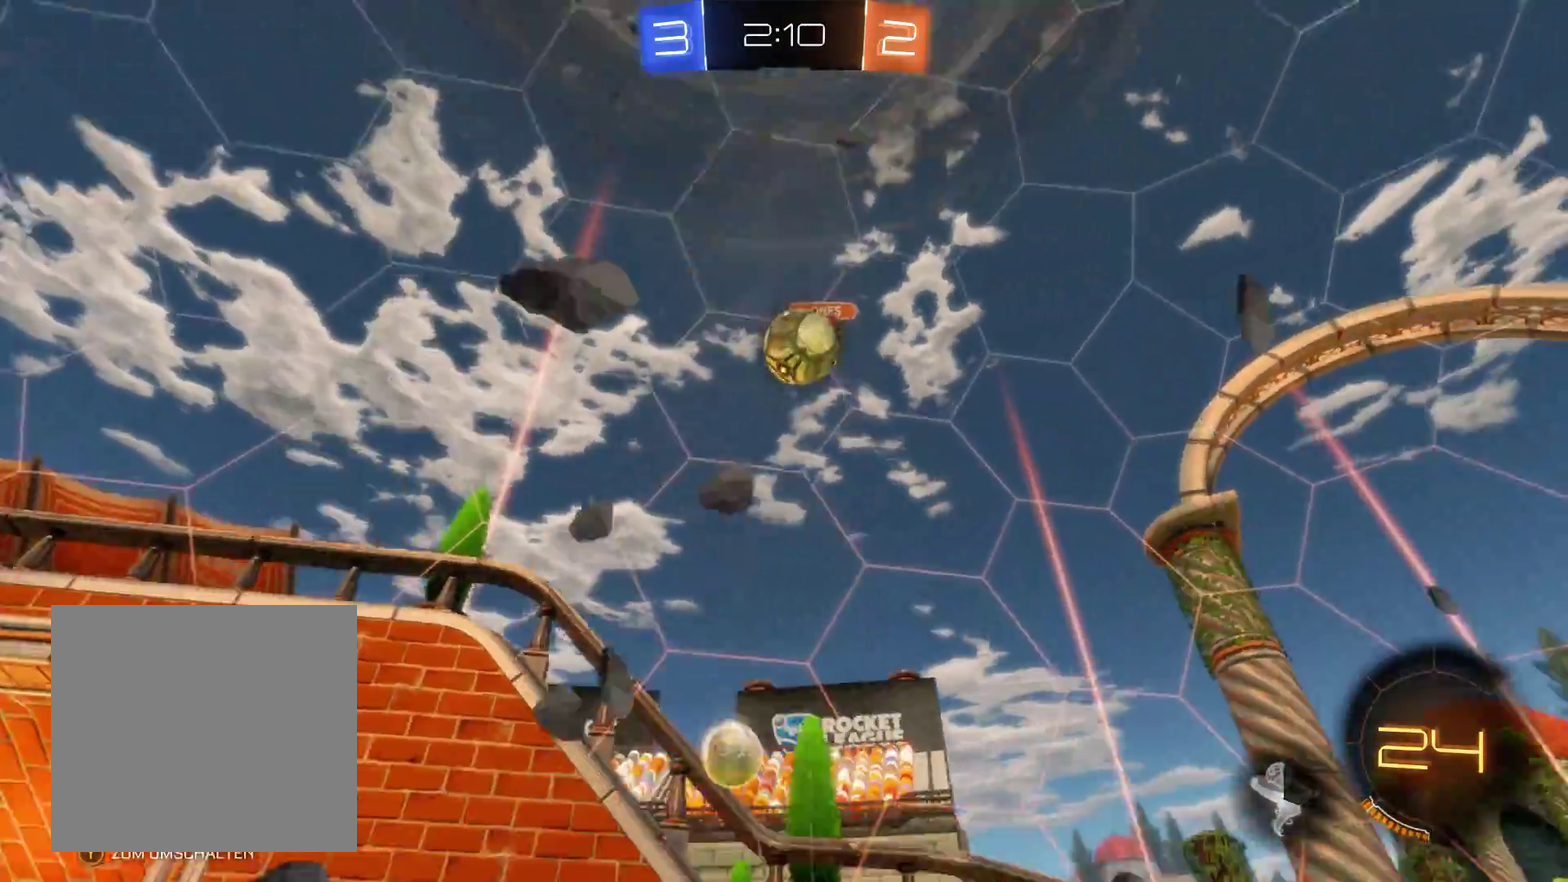
{"buttons": ["R2"], "left_stick": "left", "right_stick": "center", "events": [[100, "R2", "down"], [233, "left_stick", "center"], [333, "left_stick", "left"]]}
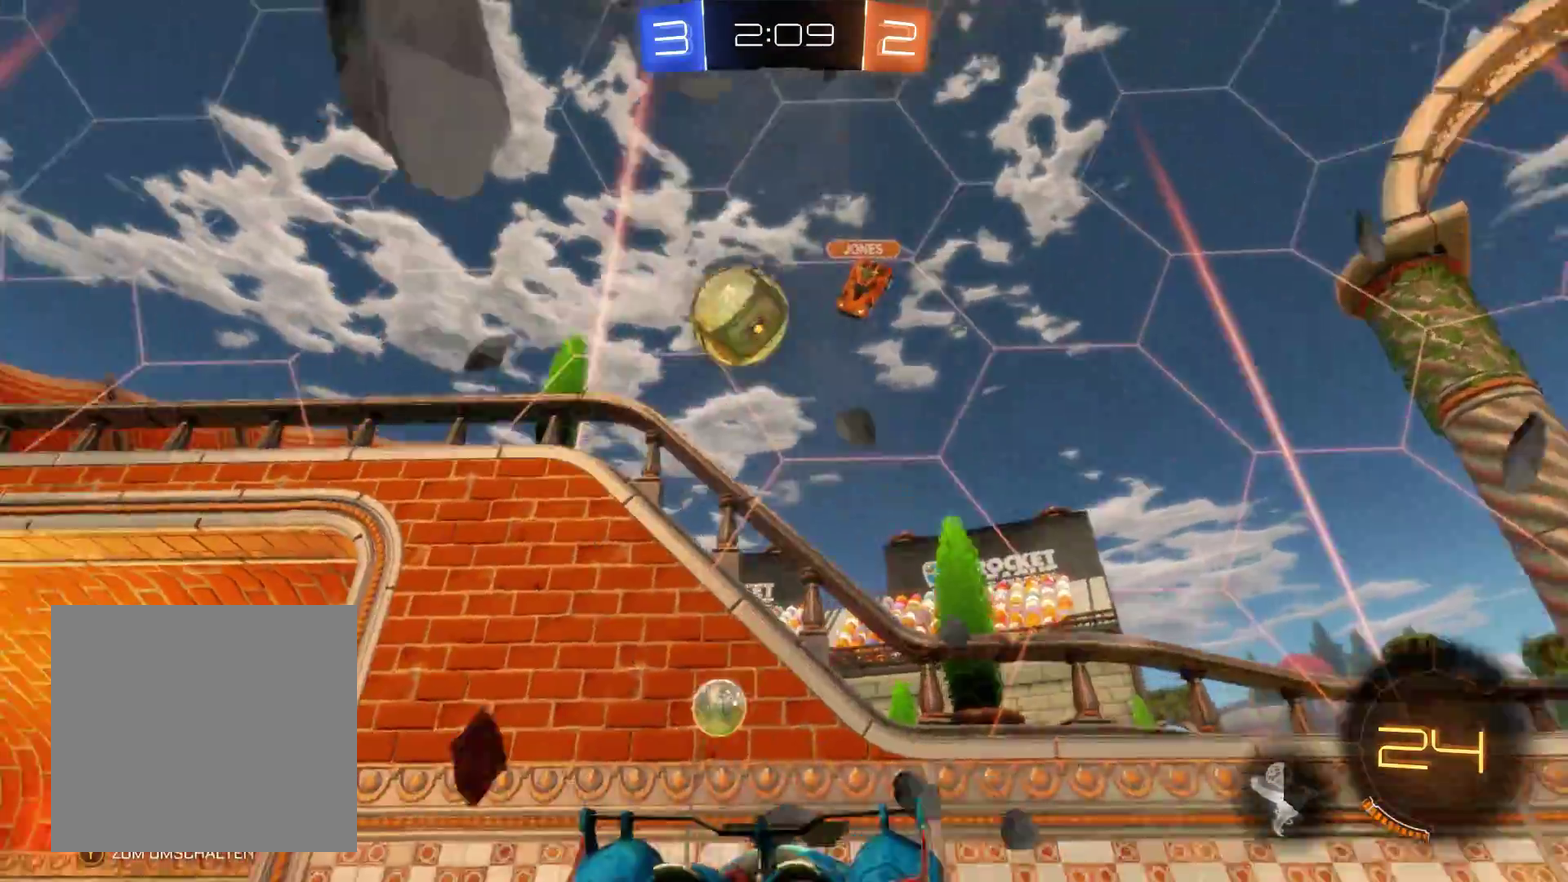
{"buttons": [], "left_stick": "left", "right_stick": "center", "events": [[67, "R2", "up"], [67, "left_stick", "center"], [200, "left_stick", "left"]]}
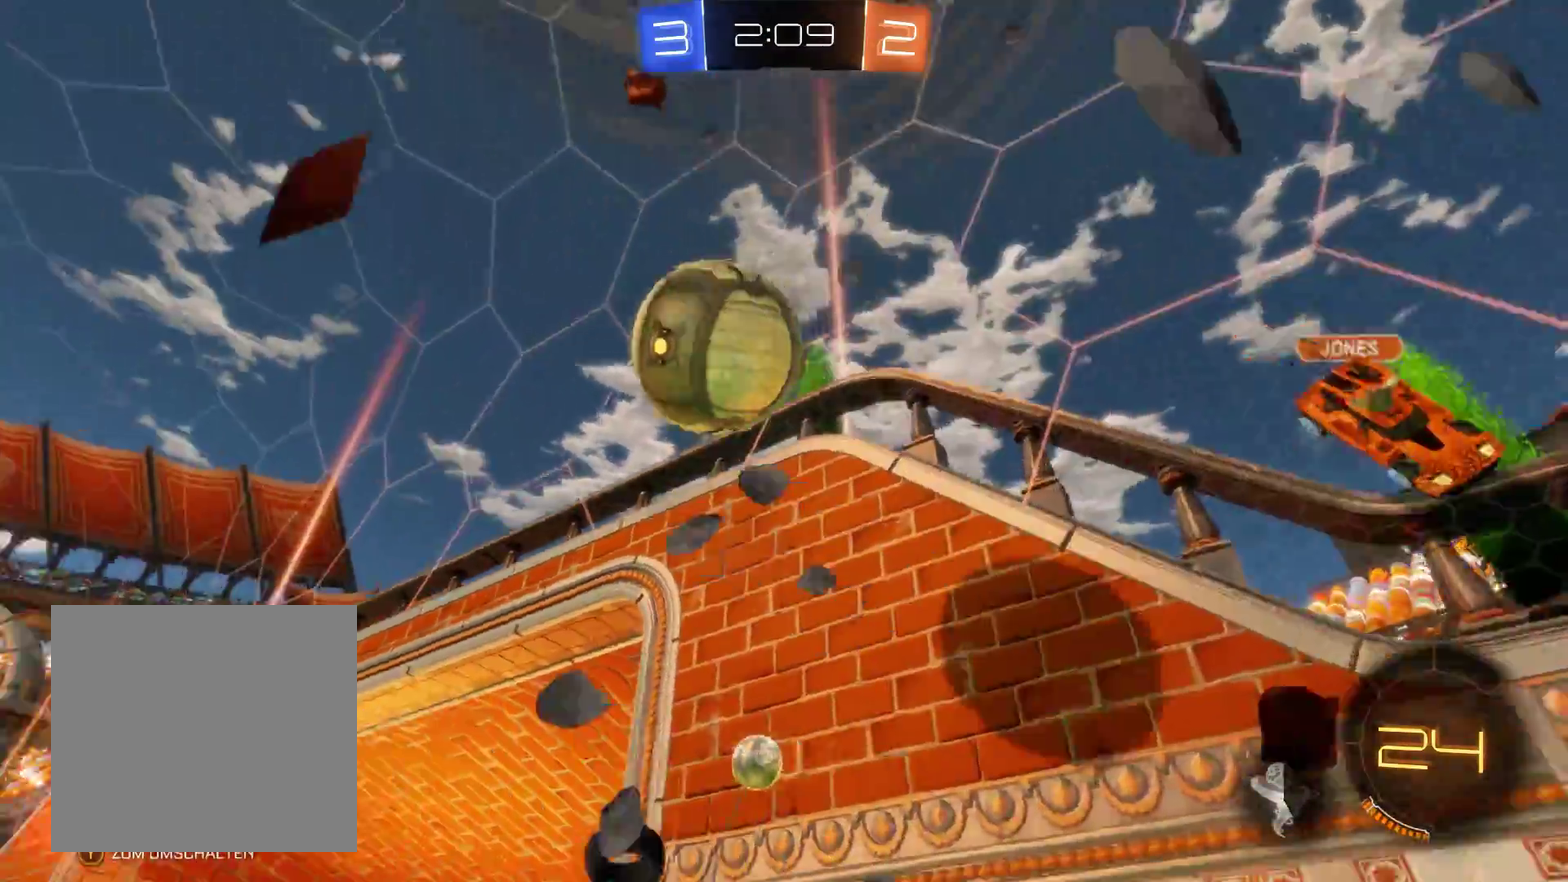
{"buttons": [], "left_stick": "center", "right_stick": "center", "events": [[133, "R2", "down"], [367, "R2", "up"], [400, "left_stick", "center"]]}
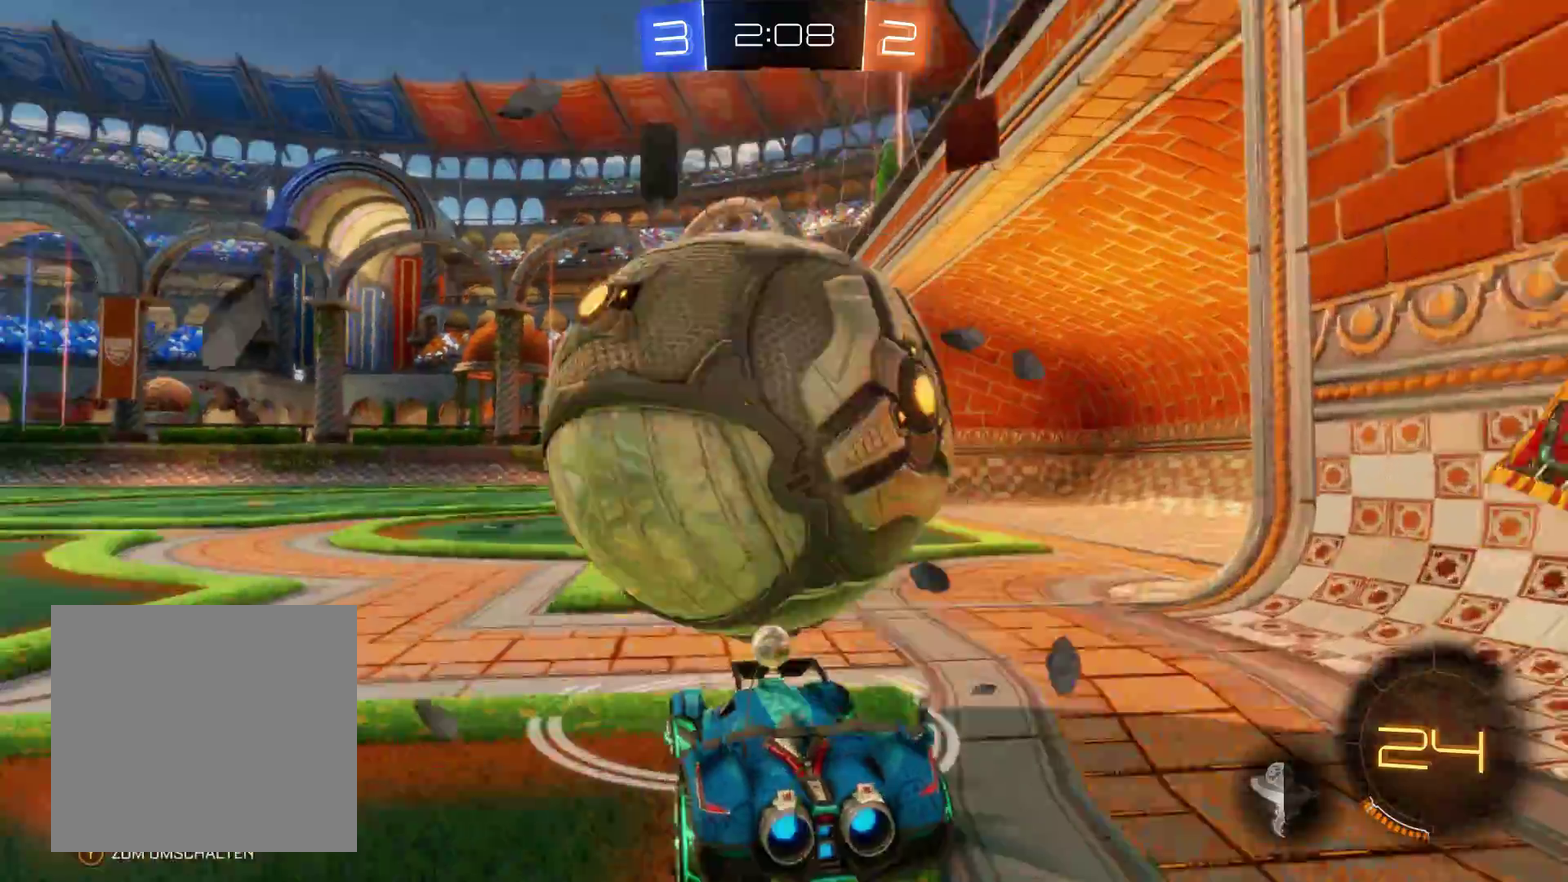
{"buttons": ["R2"], "left_stick": "center", "right_stick": "center", "events": [[33, "left_stick", "right"], [333, "R2", "down"], [467, "left_stick", "center"]]}
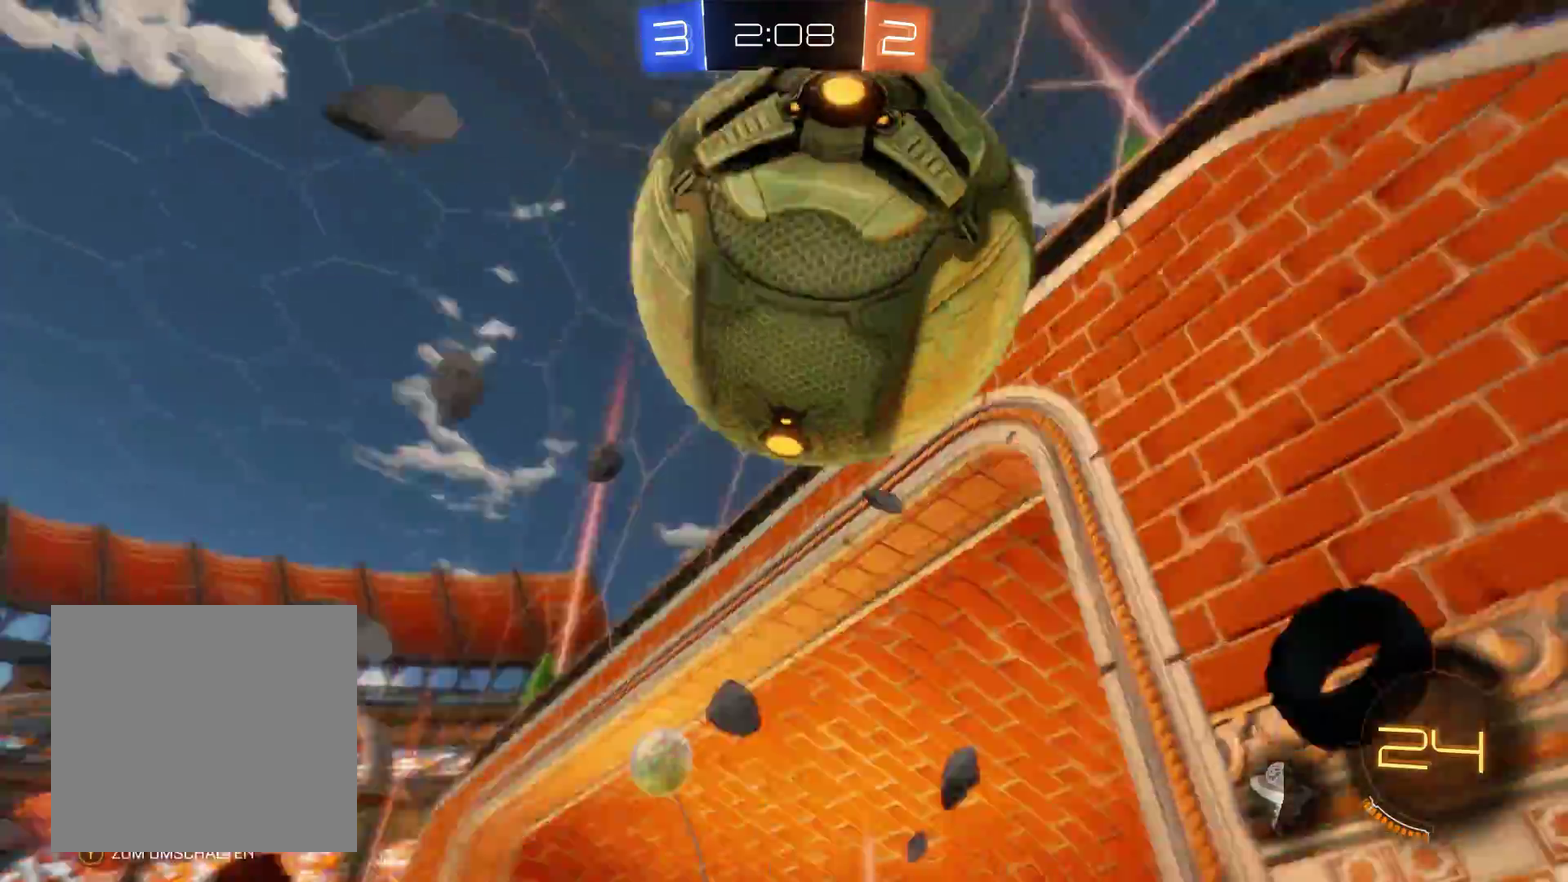
{"buttons": [], "left_stick": "left", "right_stick": "center", "events": [[67, "R2", "up"], [67, "left_stick", "left"], [233, "left_stick", "center"], [400, "left_stick", "left"]]}
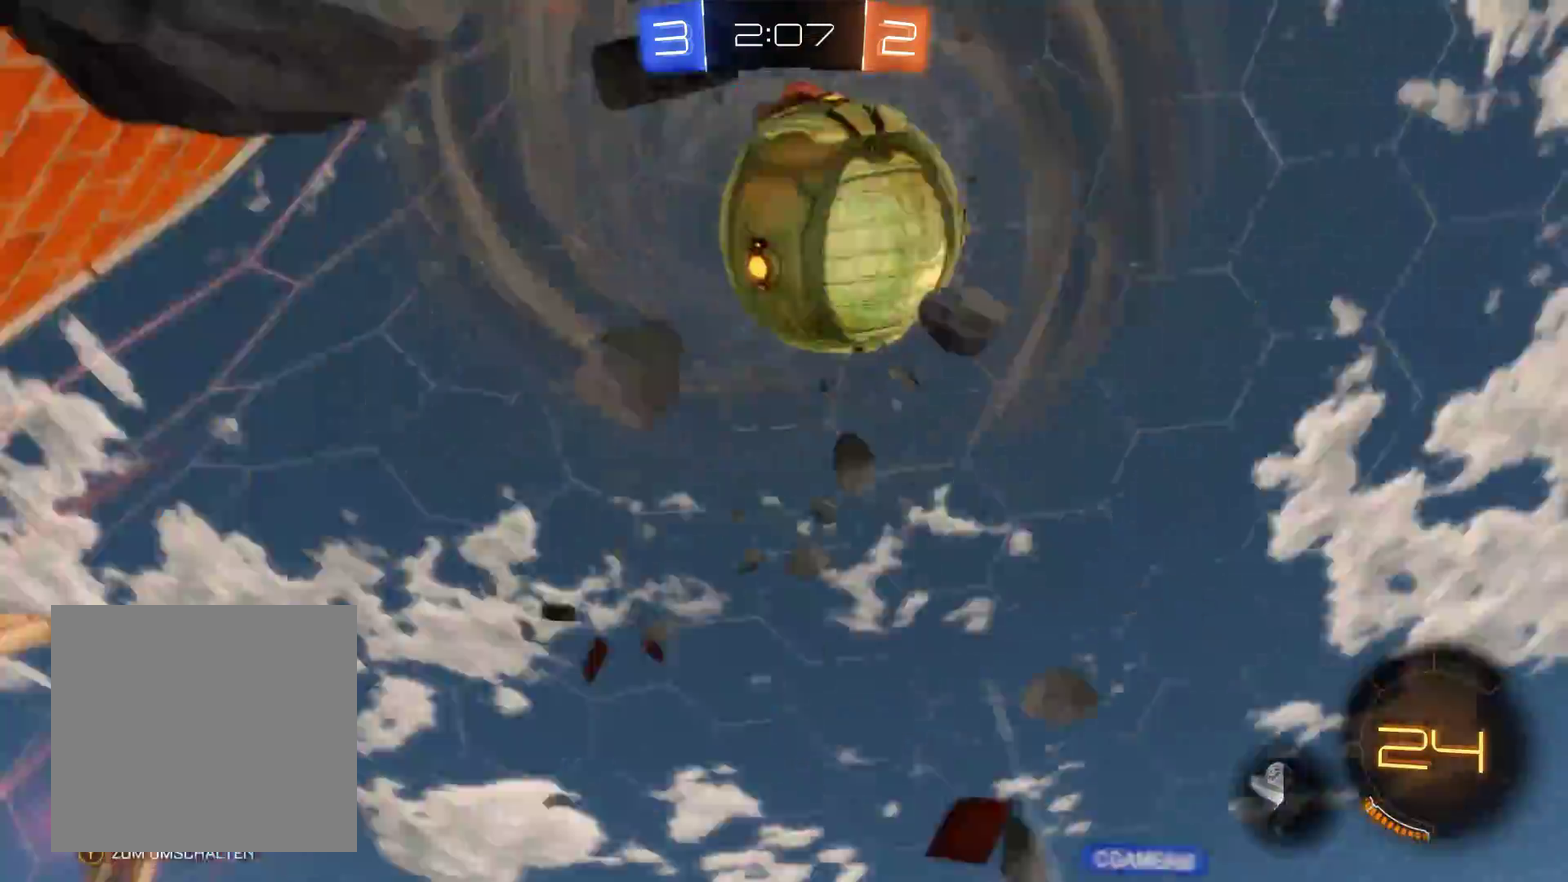
{"buttons": [], "left_stick": "right", "right_stick": "center", "events": [[33, "left_stick", "center"], [133, "R2", "down"], [267, "left_stick", "right"], [467, "R2", "up"]]}
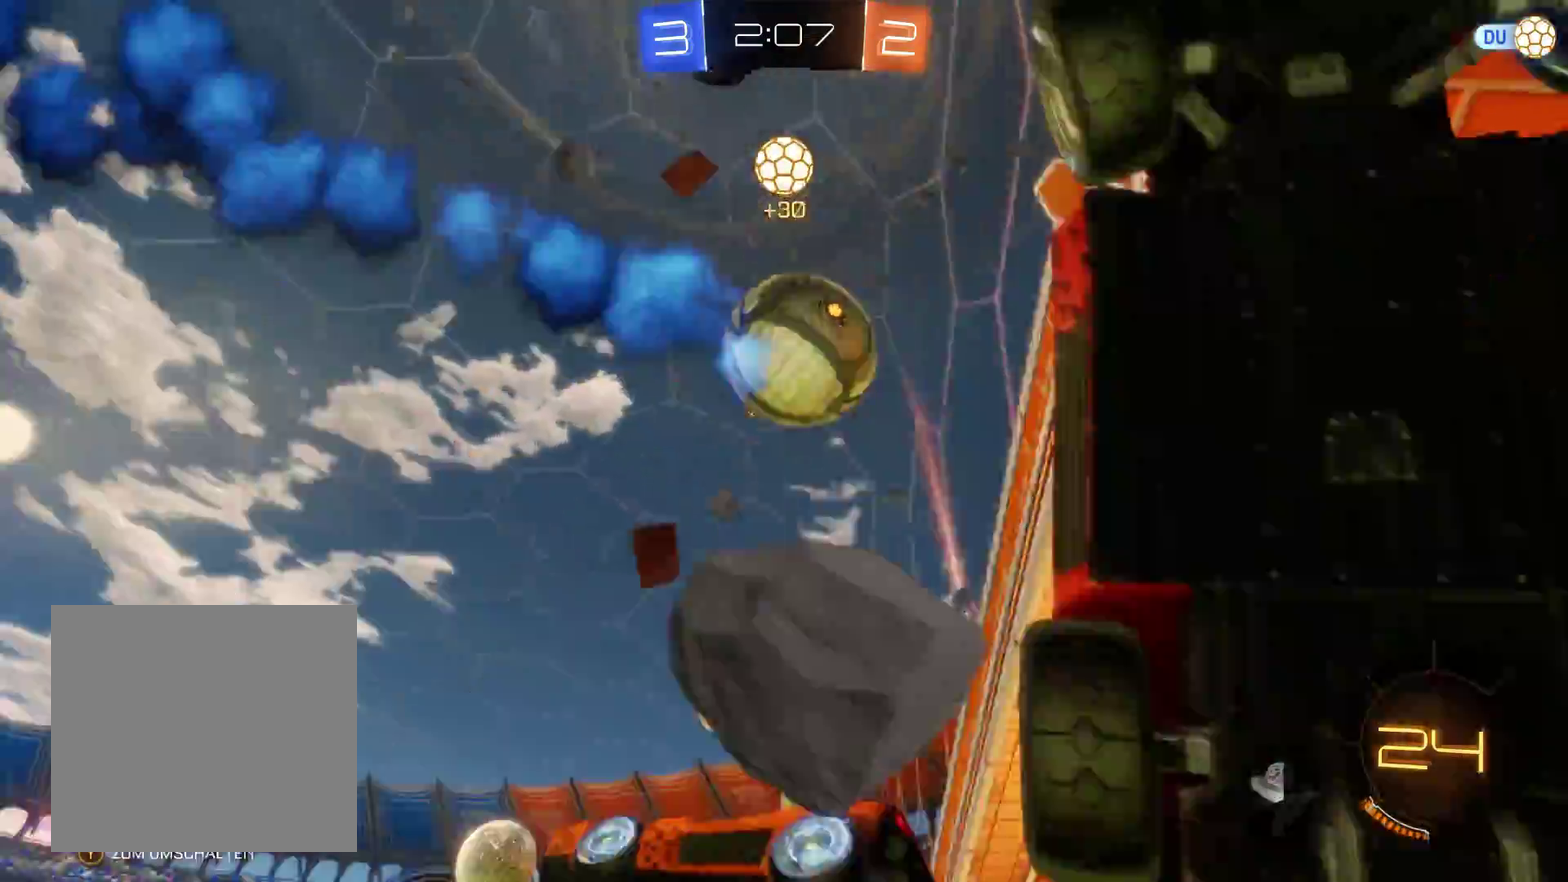
{"buttons": [], "left_stick": "left", "right_stick": "center", "events": [[33, "left_stick", "center"], [233, "left_stick", "right"], [333, "left_stick", "center"], [433, "left_stick", "left"]]}
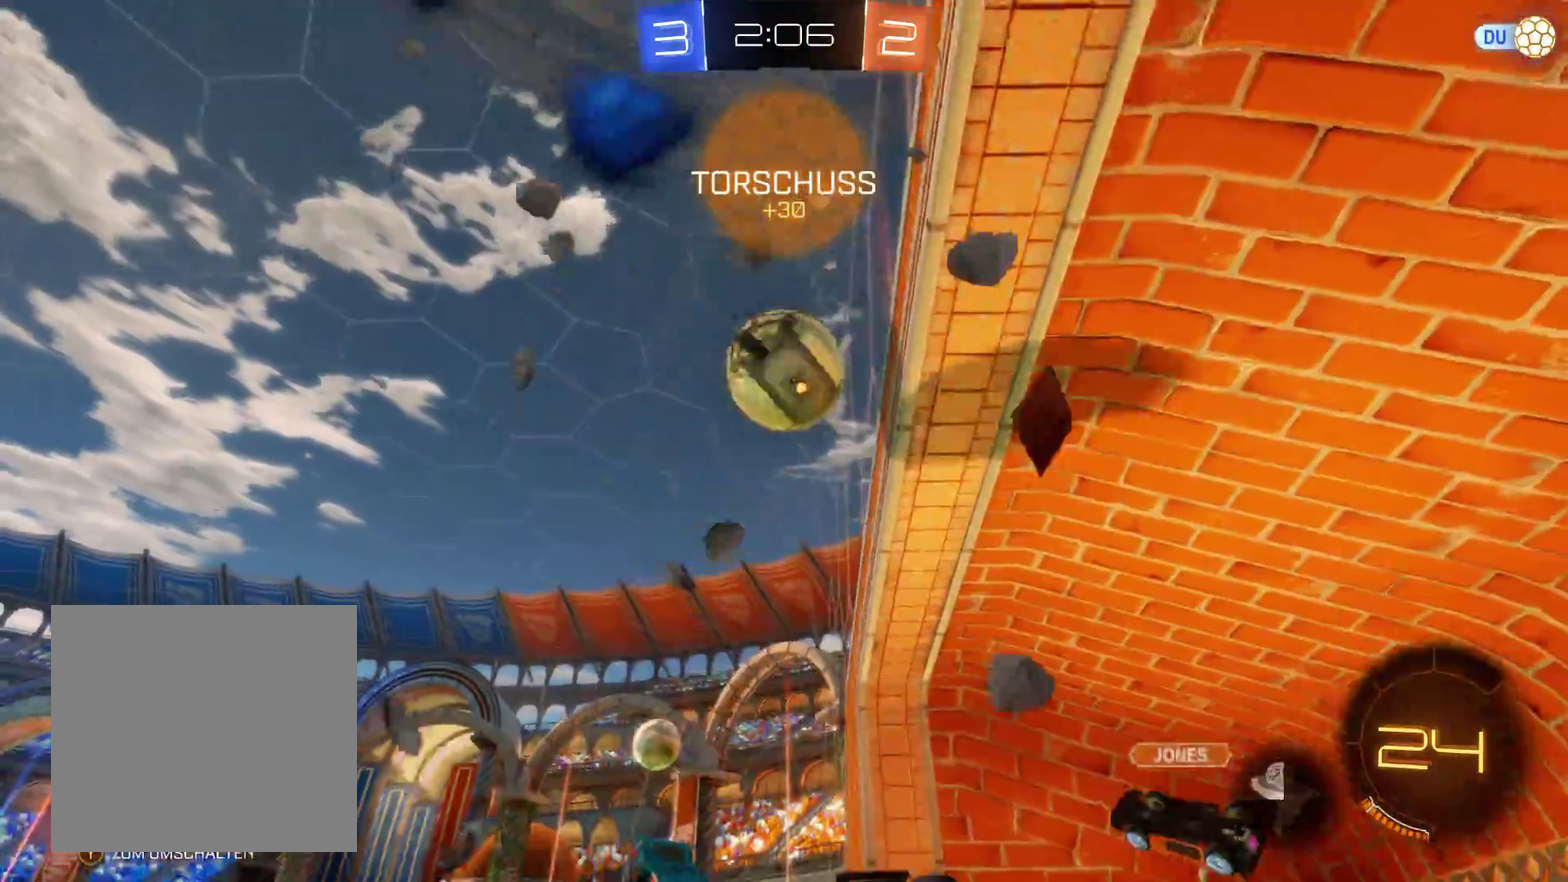
{"buttons": ["R2"], "left_stick": "left", "right_stick": "center", "events": [[33, "R2", "down"]]}
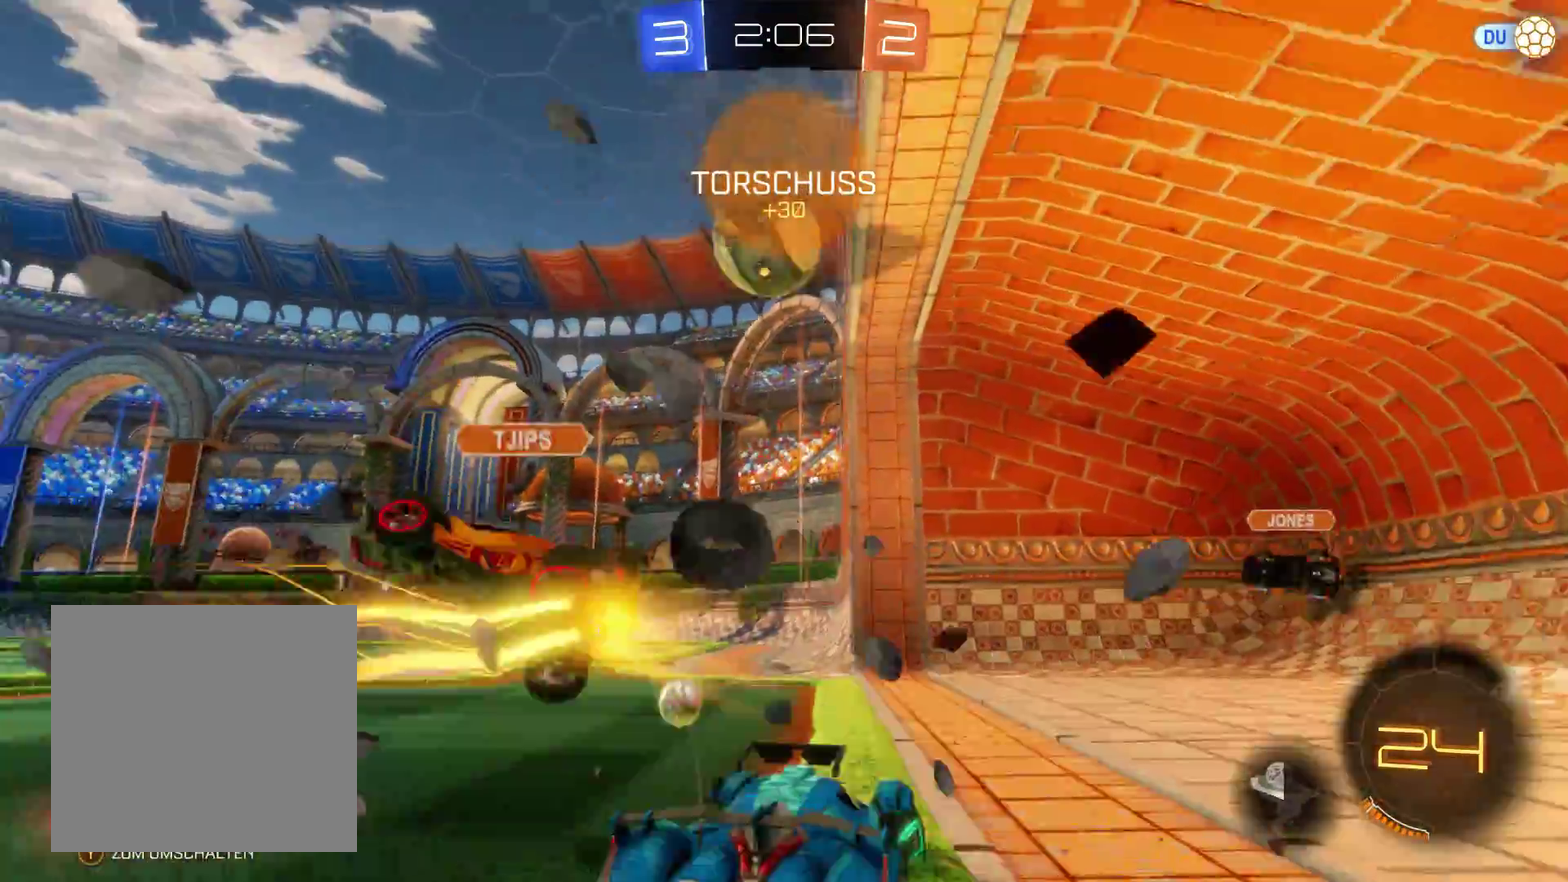
{"buttons": ["L2", "R2"], "left_stick": "right", "right_stick": "center", "events": [[200, "L2", "down"], [267, "left_stick", "center"], [367, "left_stick", "right"]]}
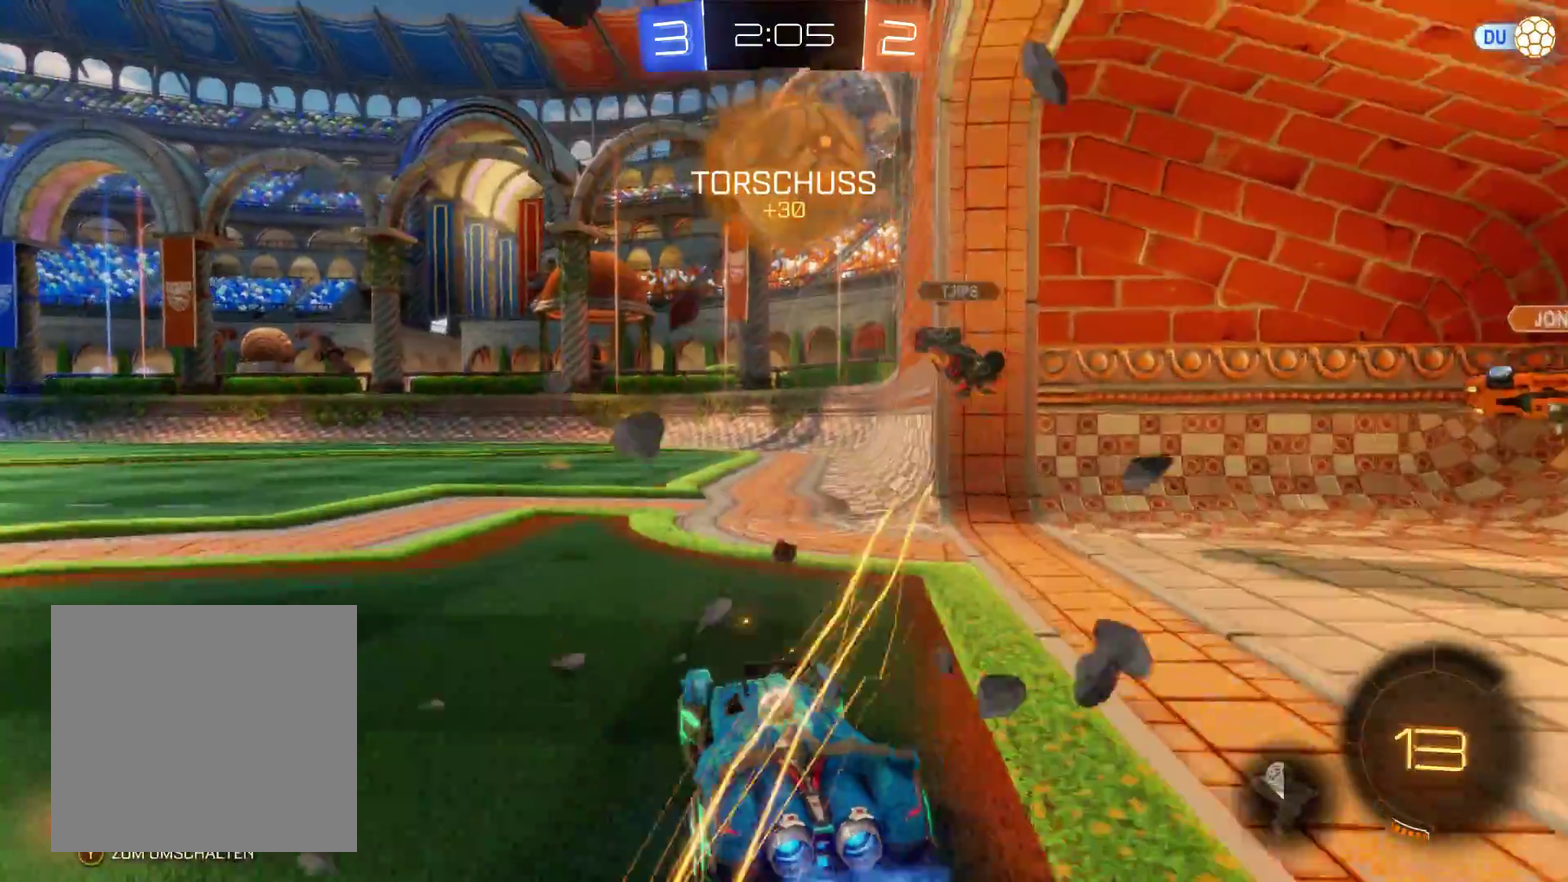
{"buttons": [], "left_stick": "left", "right_stick": "center", "events": [[67, "left_stick", "center"], [300, "L2", "up"], [300, "R2", "up"], [300, "left_stick", "right"], [400, "left_stick", "left"]]}
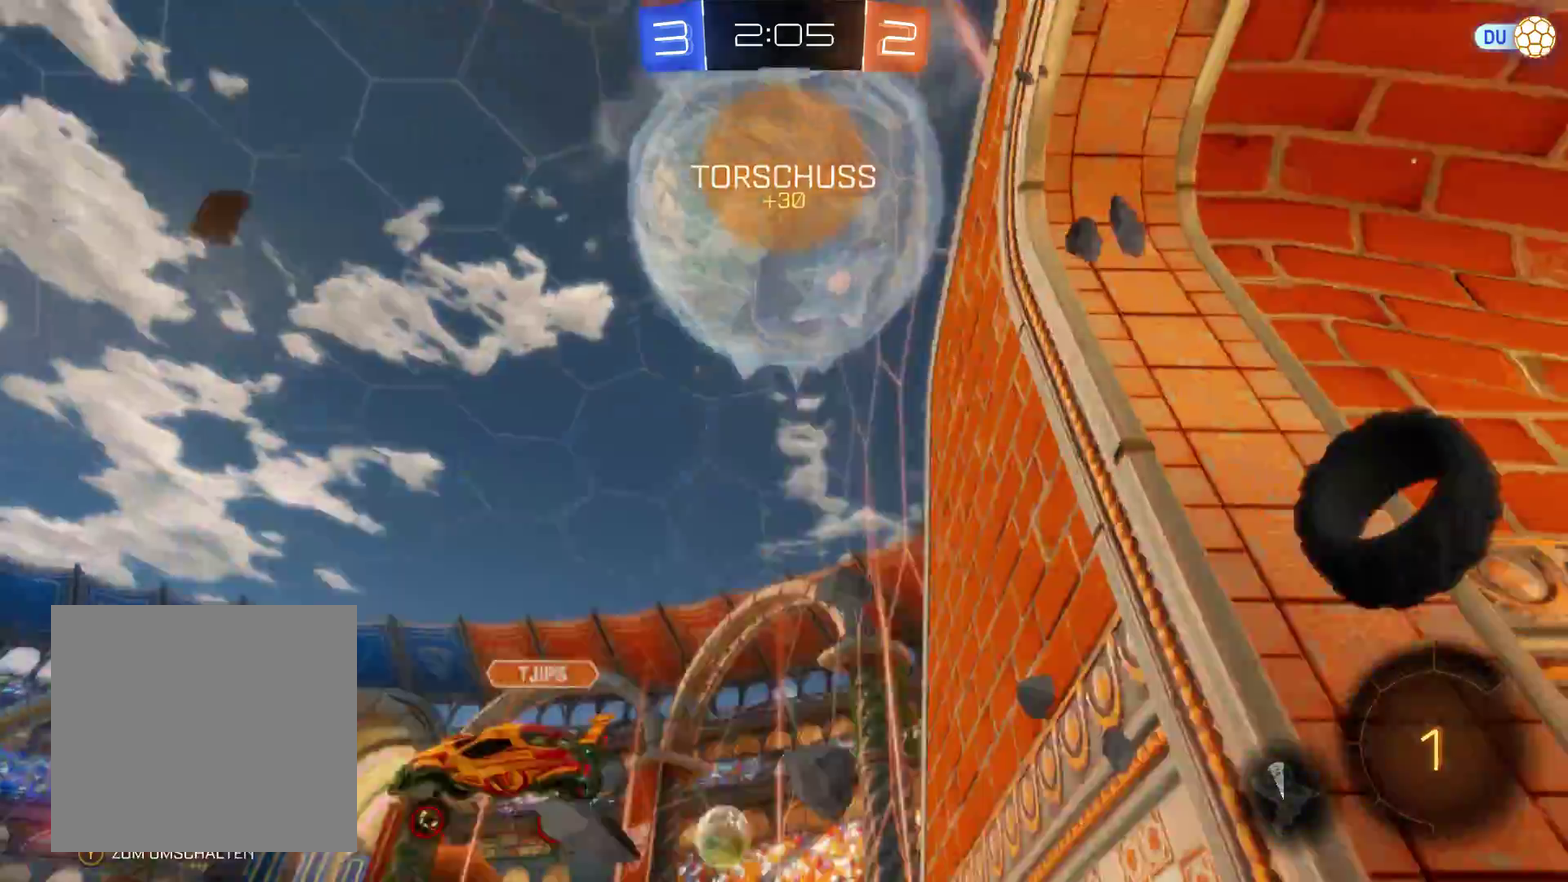
{"buttons": [], "left_stick": "left", "right_stick": "center", "events": [[167, "left_stick", "center"], [300, "left_stick", "left"], [433, "left_stick", "center"], [500, "left_stick", "left"]]}
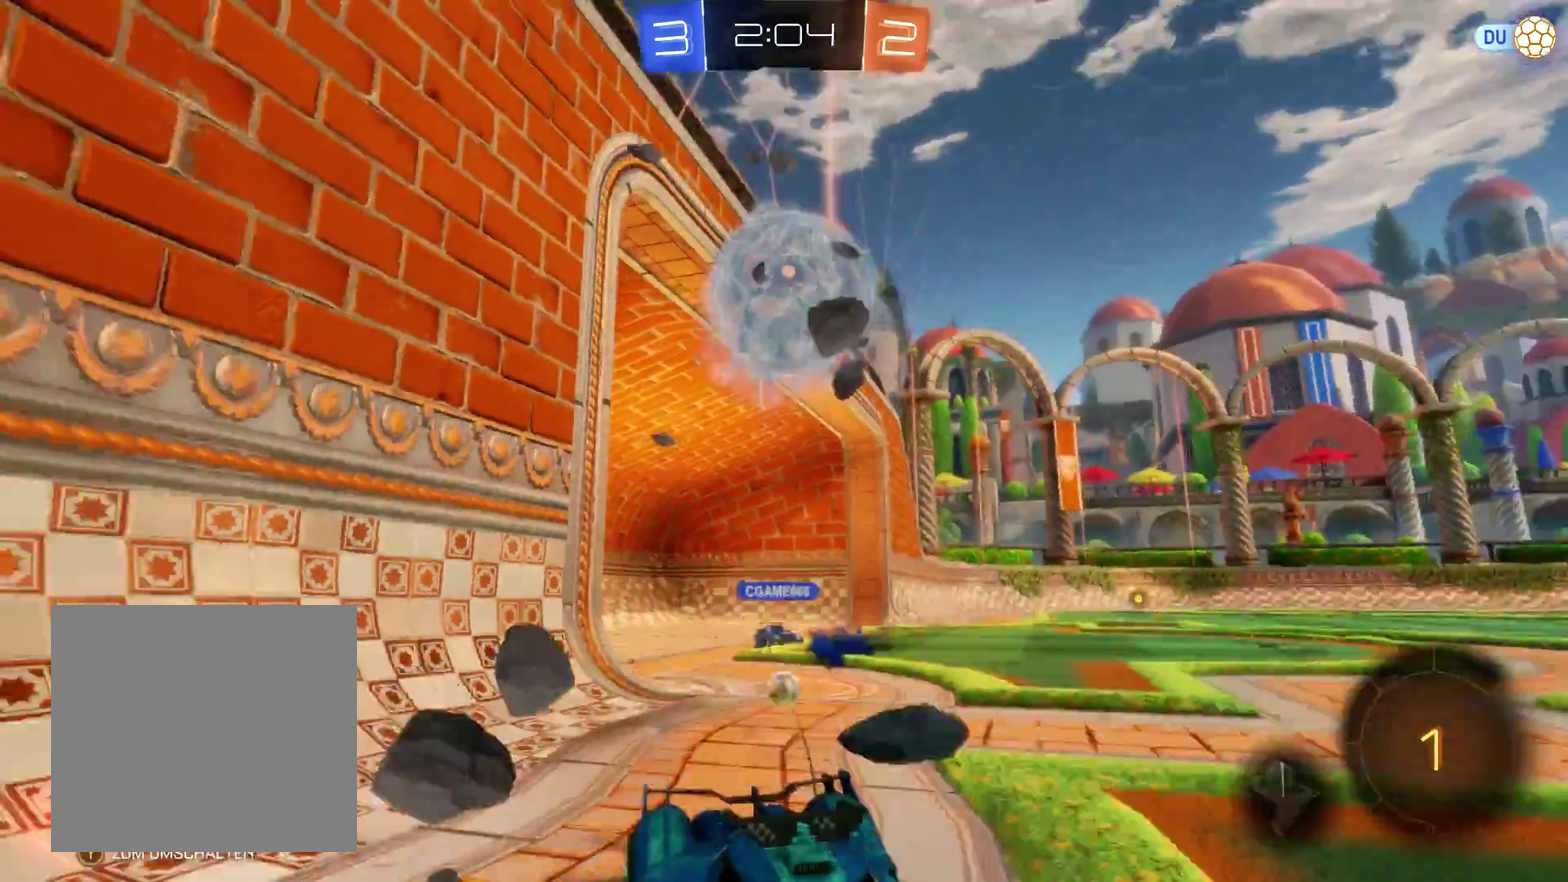
{"buttons": ["R1"], "left_stick": "center", "right_stick": "center", "events": [[100, "R1", "down"], [233, "R1", "up"], [500, "R1", "down"], [500, "left_stick", "center"]]}
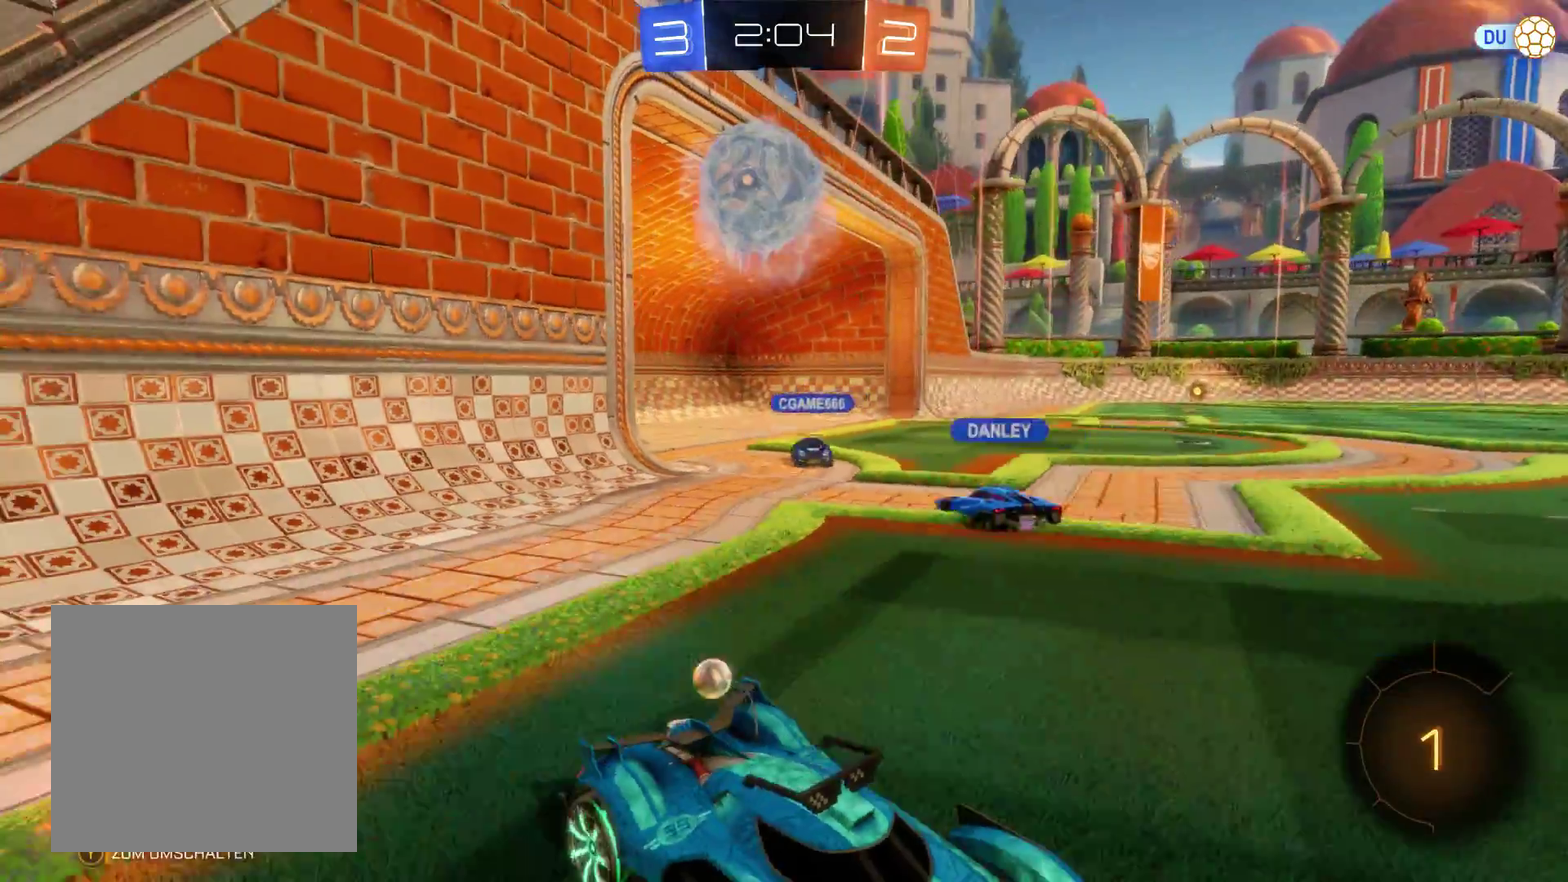
{"buttons": [], "left_stick": "right", "right_stick": "center", "events": [[67, "left_stick", "left"], [233, "R1", "up"], [233, "left_stick", "center"], [300, "left_stick", "right"]]}
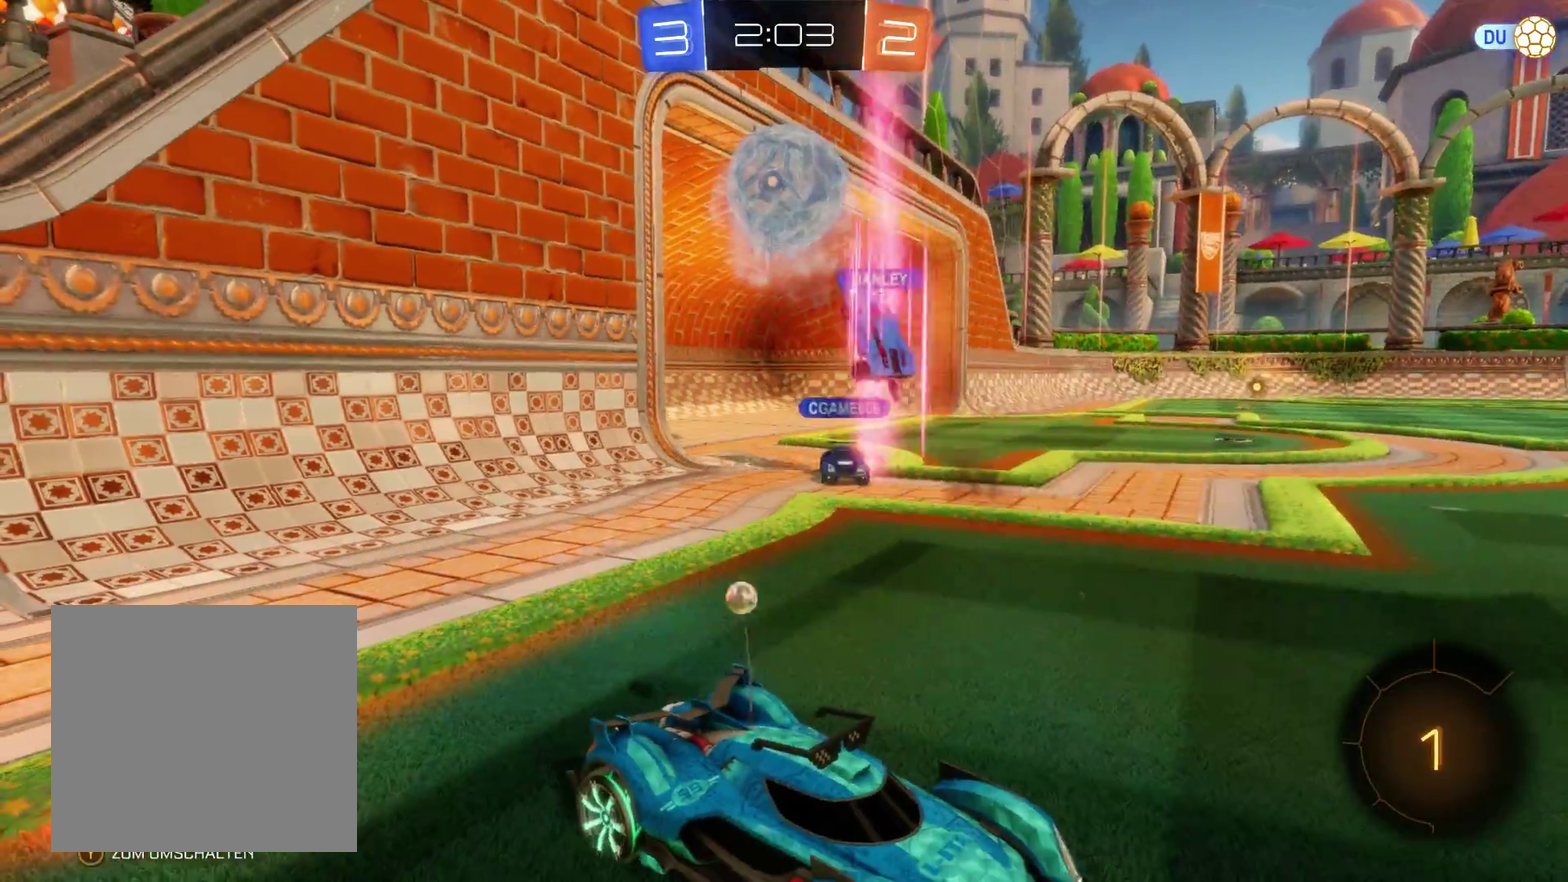
{"buttons": [], "left_stick": "right", "right_stick": "center", "events": []}
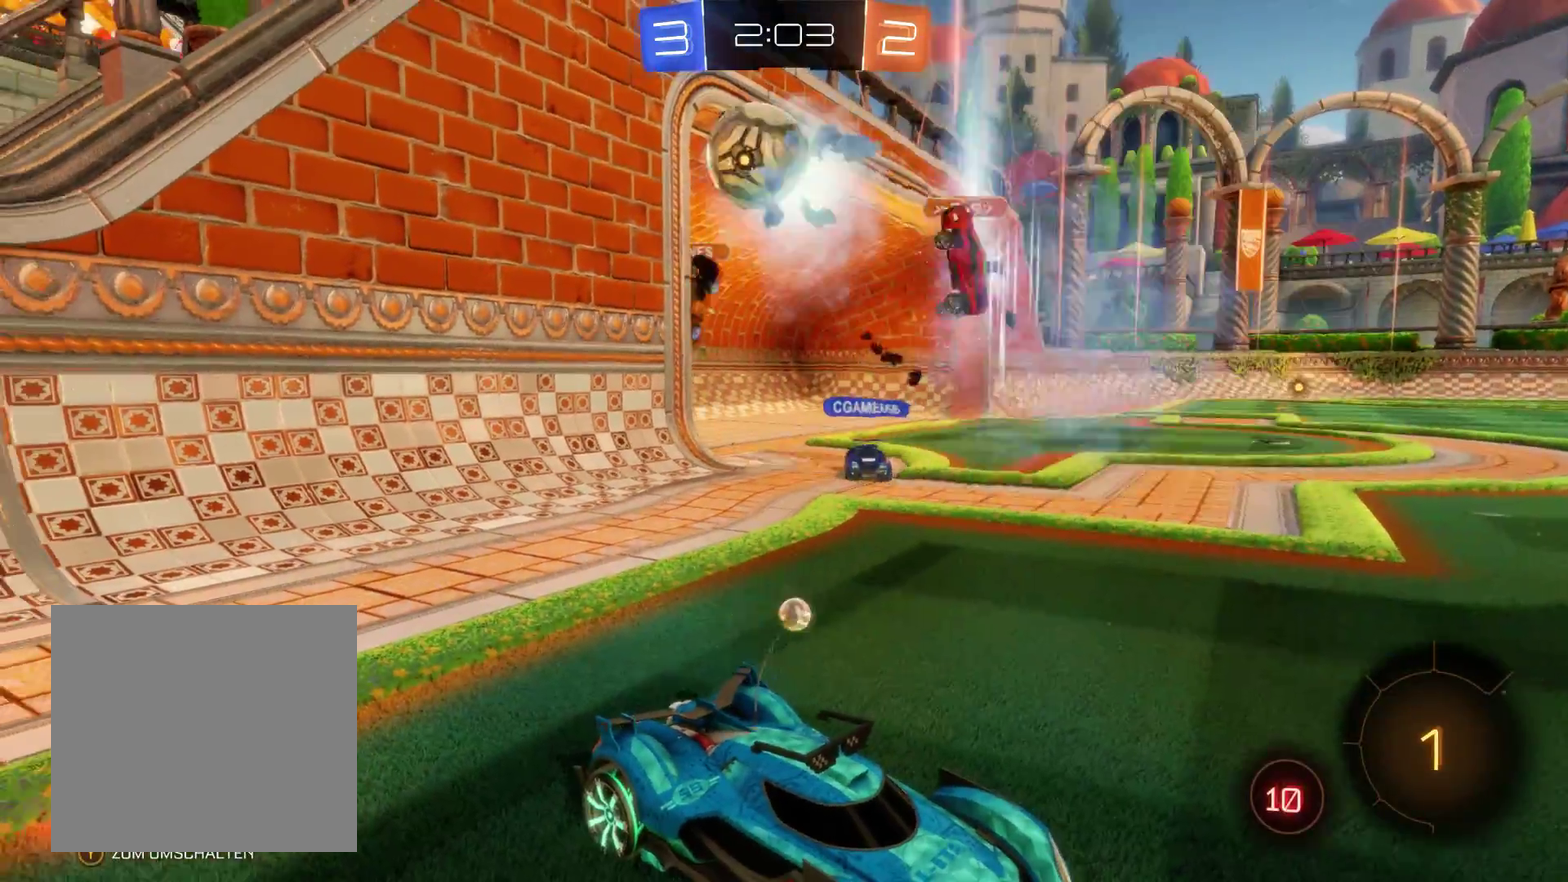
{"buttons": [], "left_stick": "right", "right_stick": "center", "events": []}
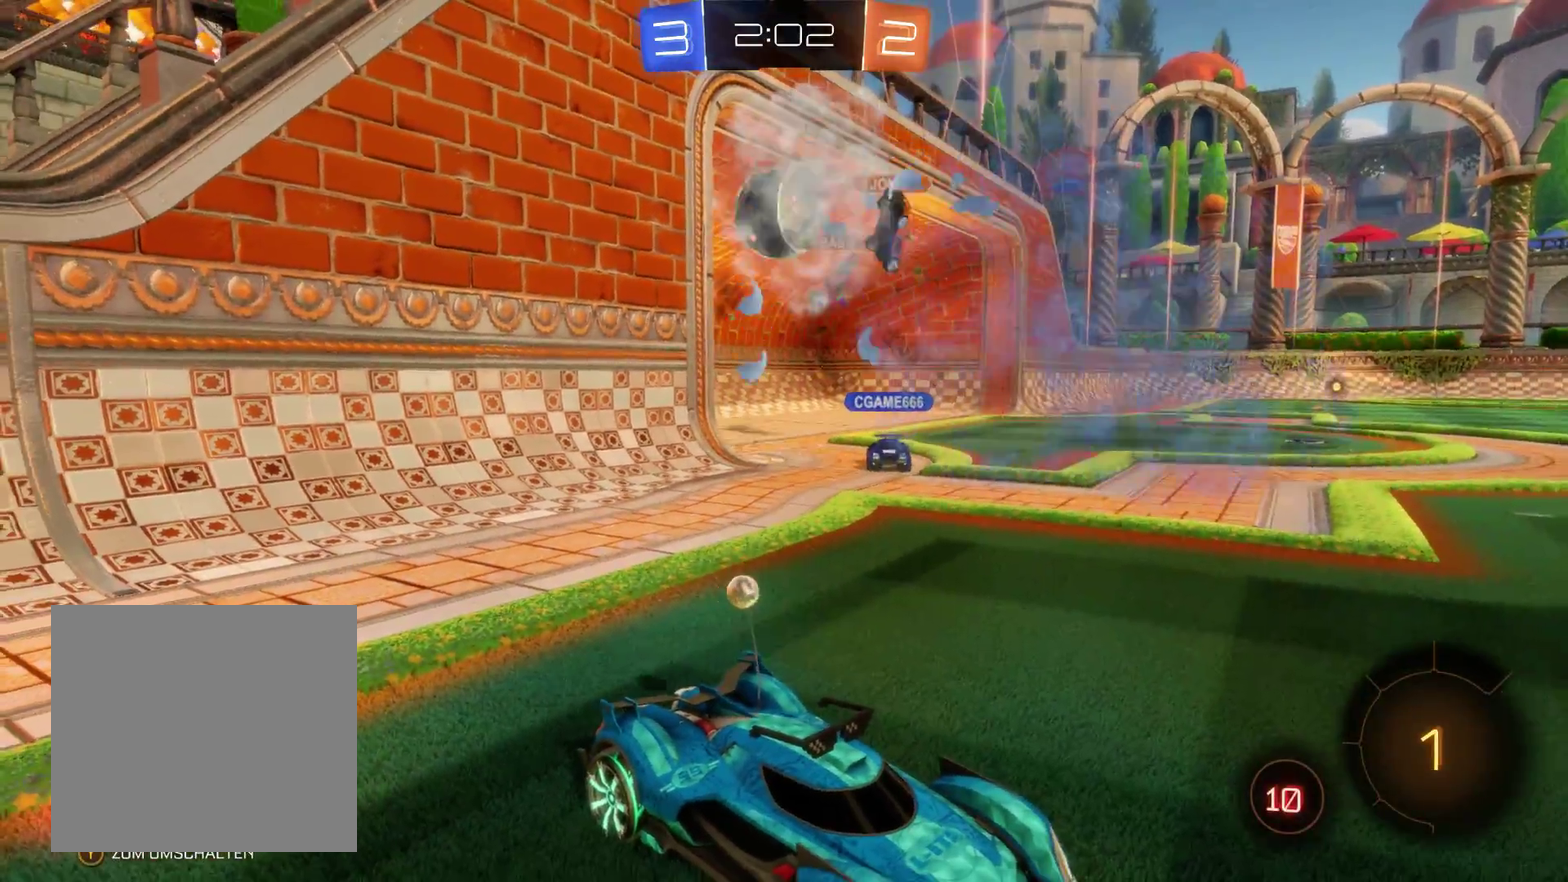
{"buttons": ["R2"], "left_stick": "left", "right_stick": "center", "events": [[67, "left_stick", "center"], [333, "left_stick", "left"], [433, "R2", "down"]]}
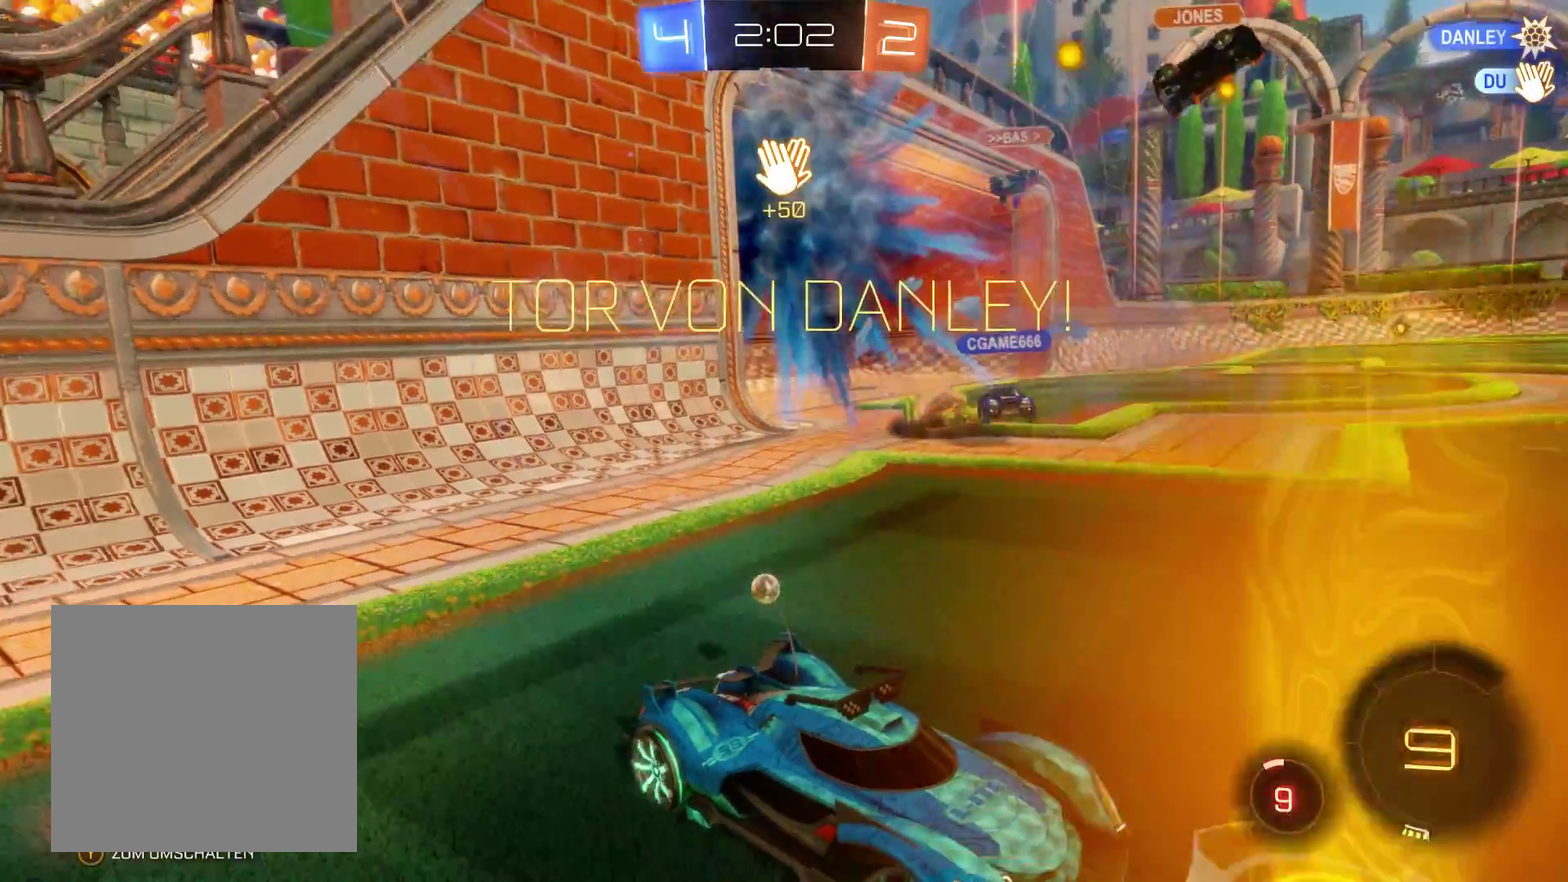
{"buttons": ["R2"], "left_stick": "down", "right_stick": "center", "events": [[133, "left_stick", "down-left"], [233, "left_stick", "down"], [267, "A", "down"], [500, "A", "up"]]}